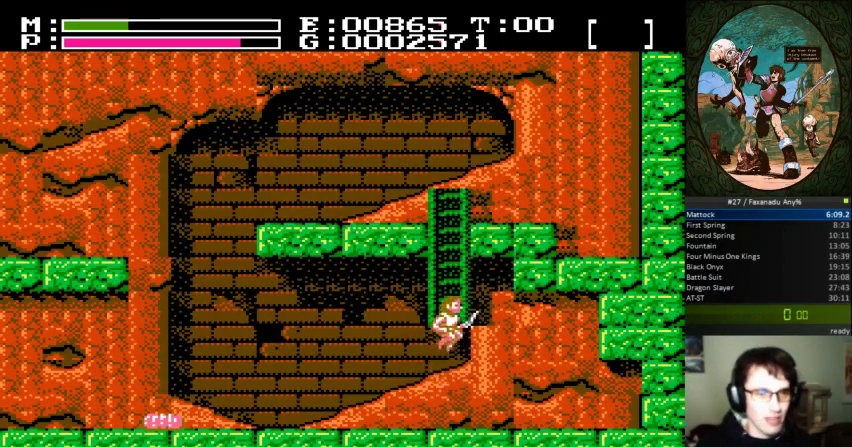
Gameplay with a controller (Nintendo layout); each line is a JSON object with the inputs held at the frame after it. "events" lists button and stick changes between this image and that frame as [ms after this image, input, new state], when the widget could be followed in between. Not read: A L3 R3.
{"buttons": ["DPAD_LEFT"], "events": [[400, "DPAD_LEFT", "down"], [467, "DPAD_UP", "up"]]}
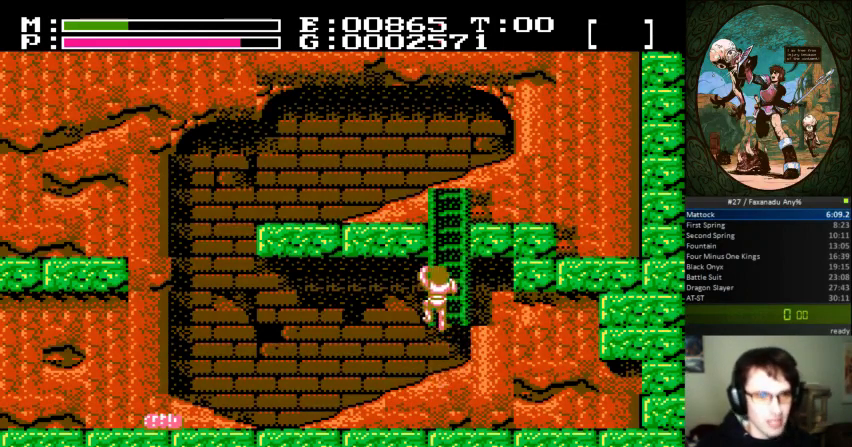
{"buttons": ["DPAD_RIGHT"], "events": [[200, "DPAD_DOWN", "down"], [267, "DPAD_DOWN", "up"], [367, "DPAD_LEFT", "up"], [433, "DPAD_RIGHT", "down"]]}
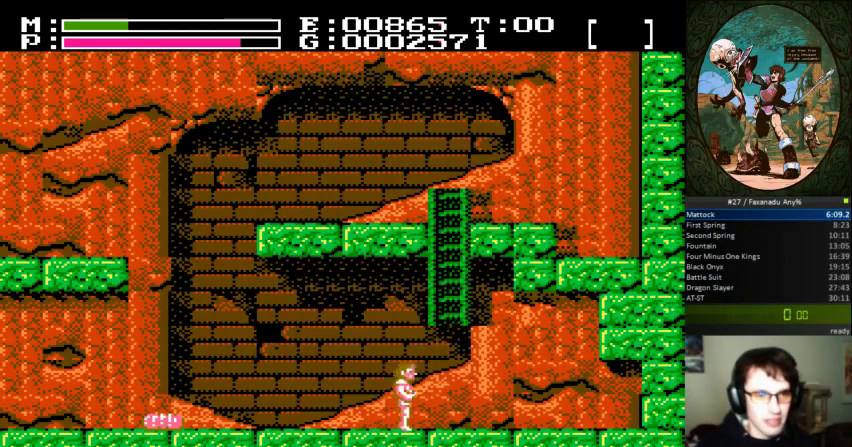
{"buttons": ["DPAD_RIGHT"], "events": [[133, "DPAD_RIGHT", "up"], [200, "DPAD_LEFT", "down"], [433, "DPAD_LEFT", "up"], [500, "DPAD_RIGHT", "down"]]}
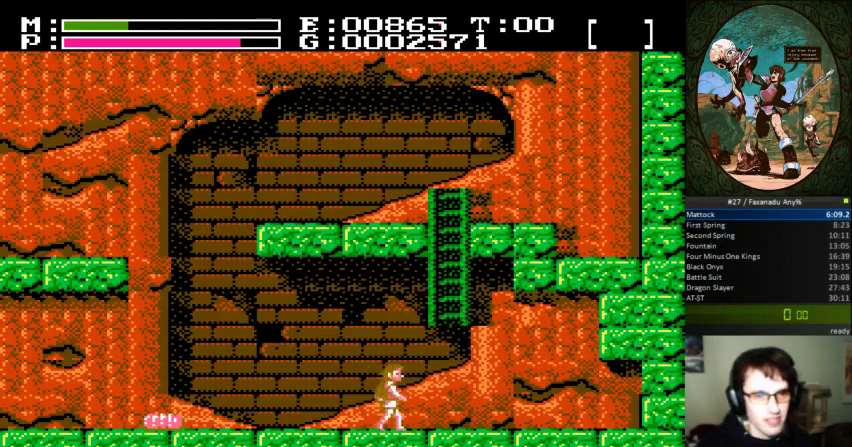
{"buttons": ["DPAD_LEFT"], "events": [[233, "DPAD_RIGHT", "up"], [367, "DPAD_LEFT", "down"]]}
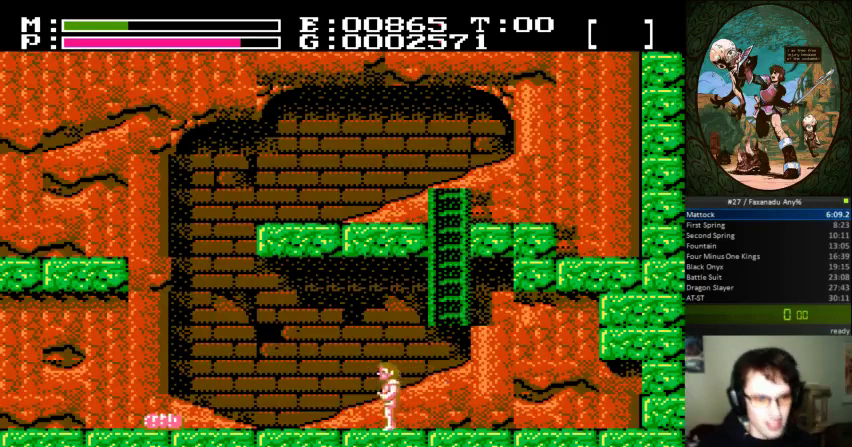
{"buttons": [], "events": [[133, "DPAD_LEFT", "up"], [233, "DPAD_RIGHT", "down"], [367, "DPAD_RIGHT", "up"]]}
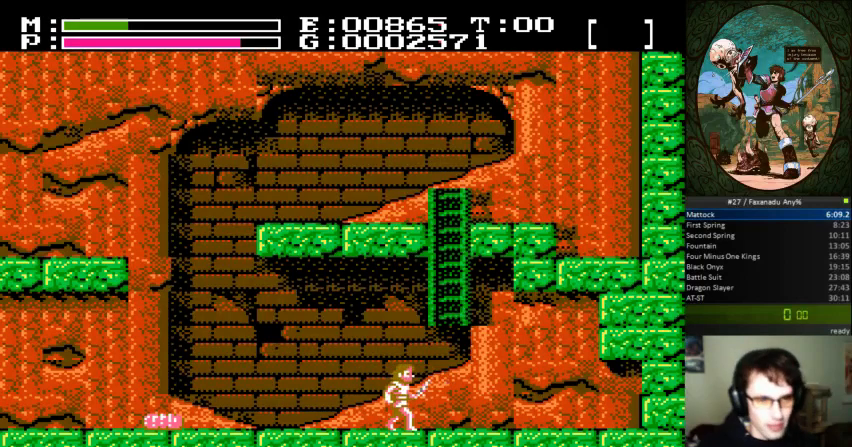
{"buttons": [], "events": []}
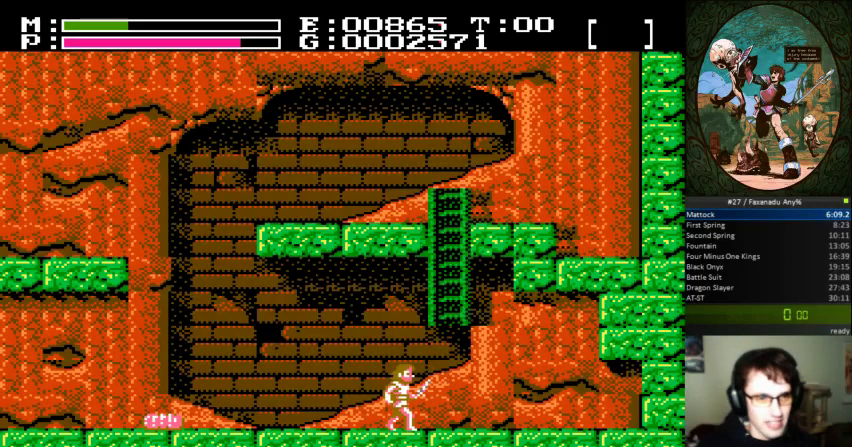
{"buttons": [], "events": [[67, "DPAD_RIGHT", "down"], [100, "DPAD_RIGHT", "up"]]}
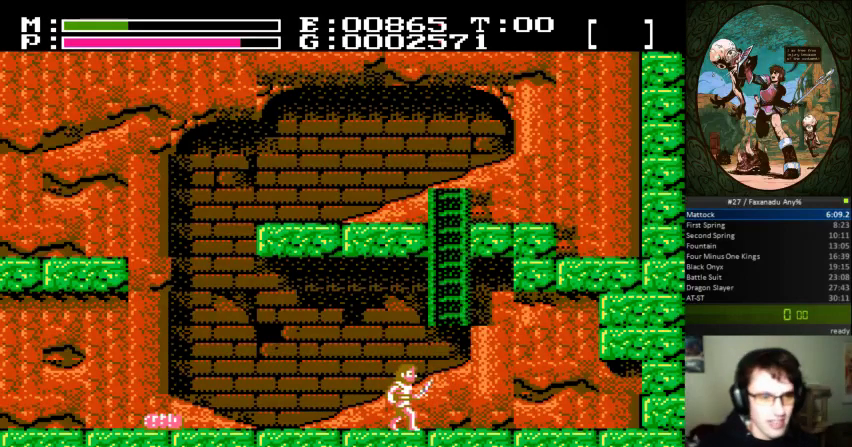
{"buttons": [], "events": []}
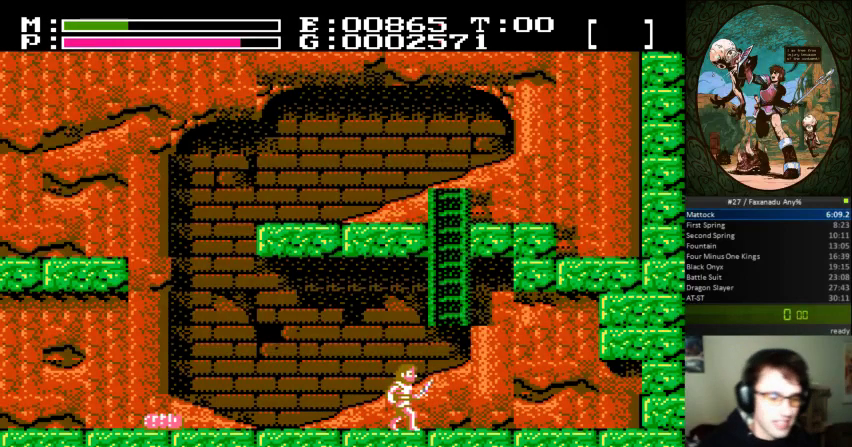
{"buttons": ["DPAD_RIGHT"], "events": [[433, "DPAD_RIGHT", "down"]]}
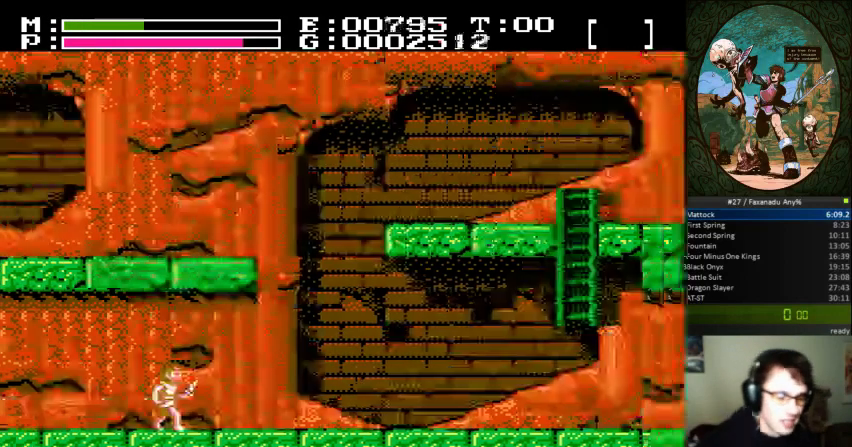
{"buttons": ["DPAD_RIGHT"], "events": []}
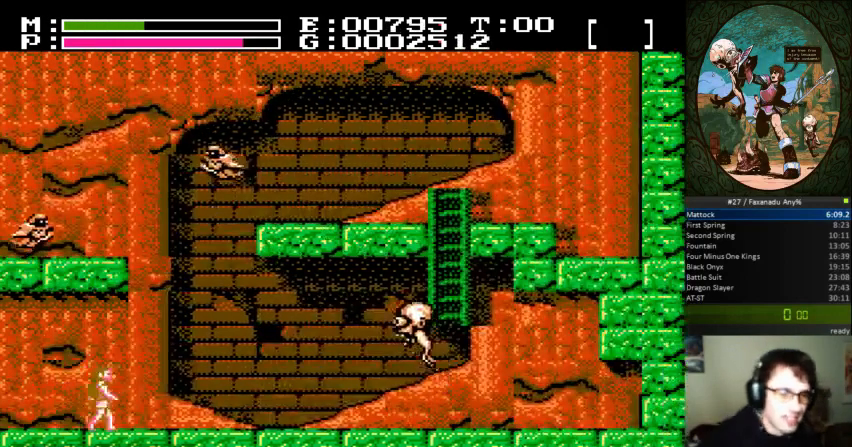
{"buttons": ["DPAD_RIGHT"], "events": []}
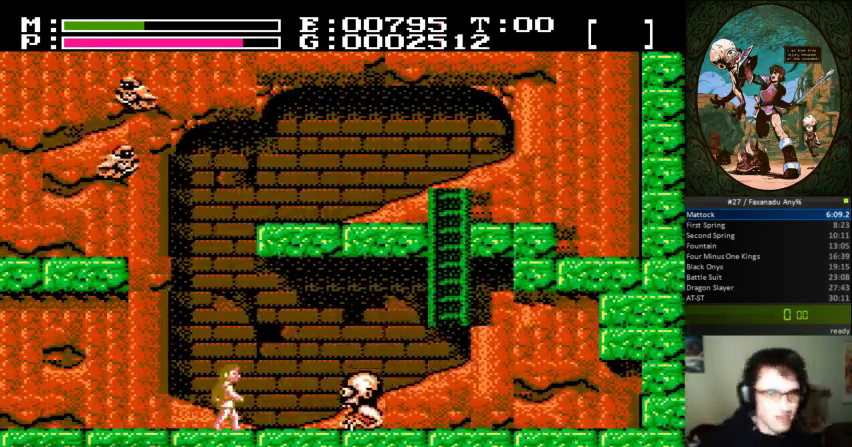
{"buttons": ["DPAD_RIGHT"], "events": [[200, "DPAD_UP", "down"], [267, "B", "down"], [400, "DPAD_UP", "up"], [433, "B", "up"]]}
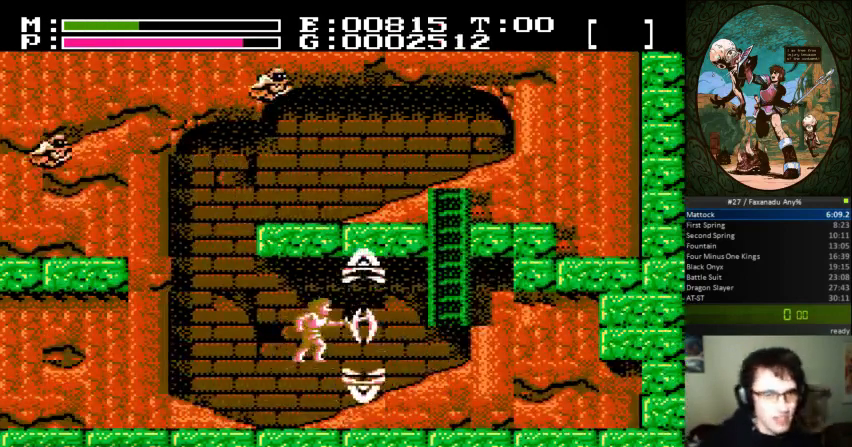
{"buttons": ["DPAD_RIGHT"], "events": []}
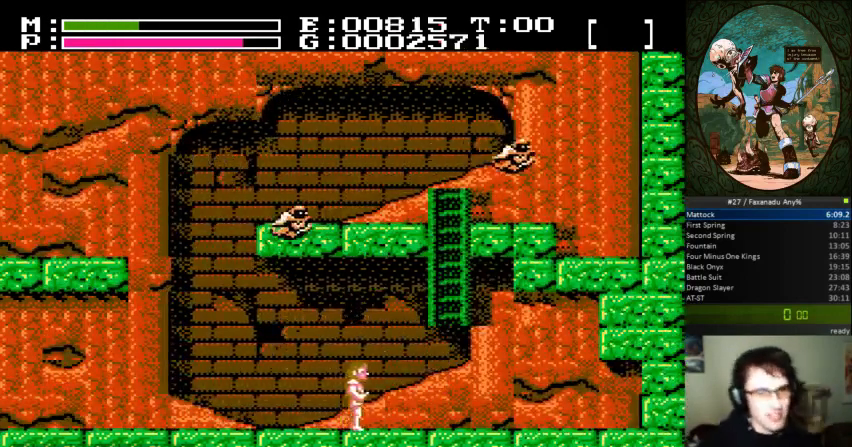
{"buttons": ["DPAD_RIGHT"], "events": []}
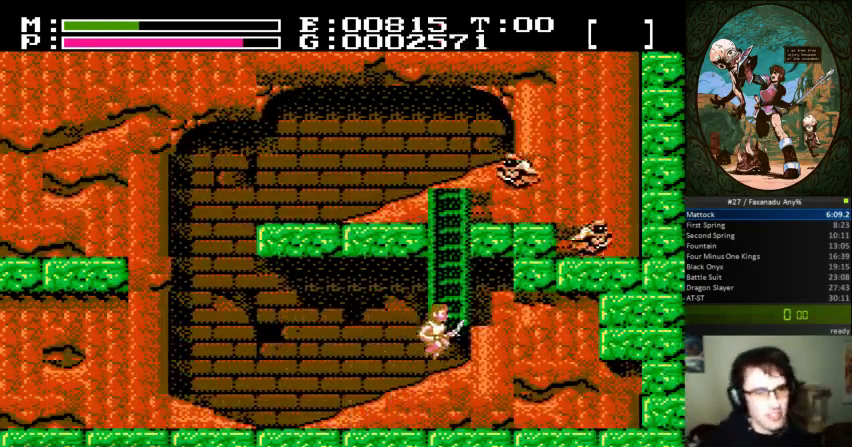
{"buttons": ["DPAD_UP"], "events": [[100, "DPAD_UP", "down"], [133, "DPAD_RIGHT", "up"]]}
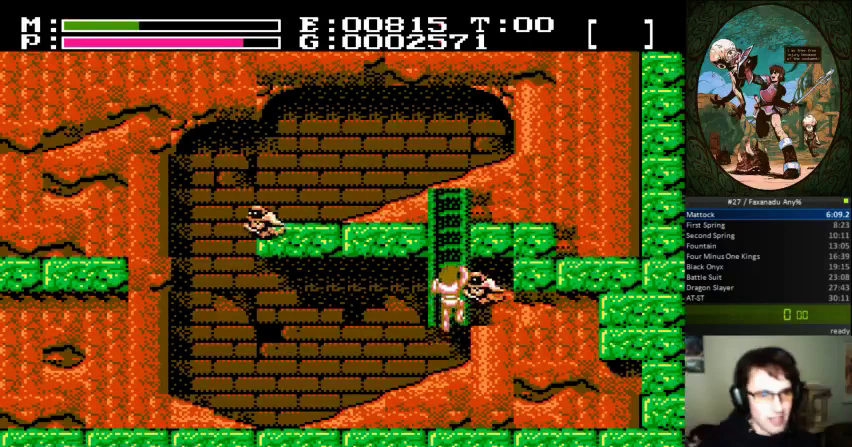
{"buttons": [], "events": [[333, "DPAD_UP", "up"]]}
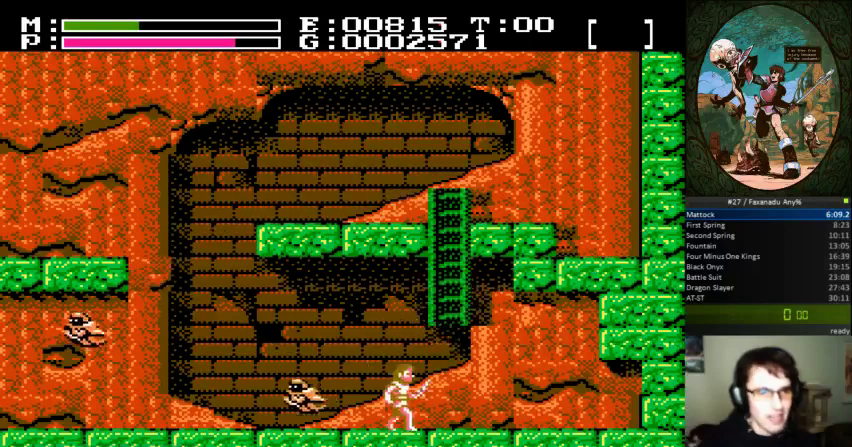
{"buttons": [], "events": []}
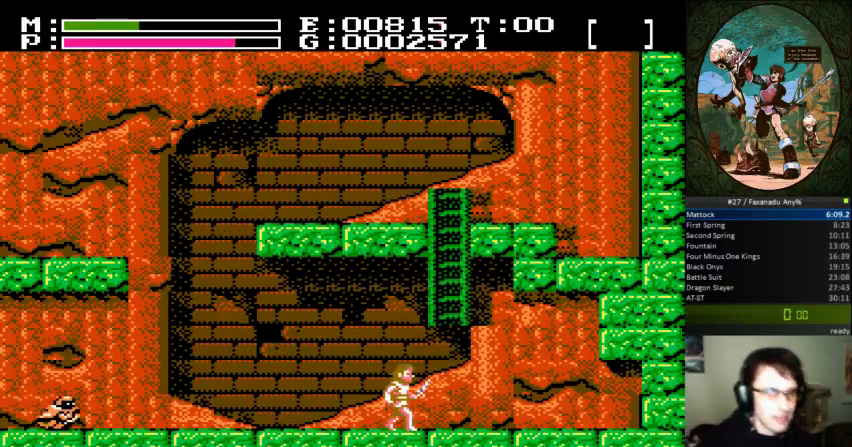
{"buttons": ["DPAD_RIGHT"], "events": [[67, "DPAD_RIGHT", "down"]]}
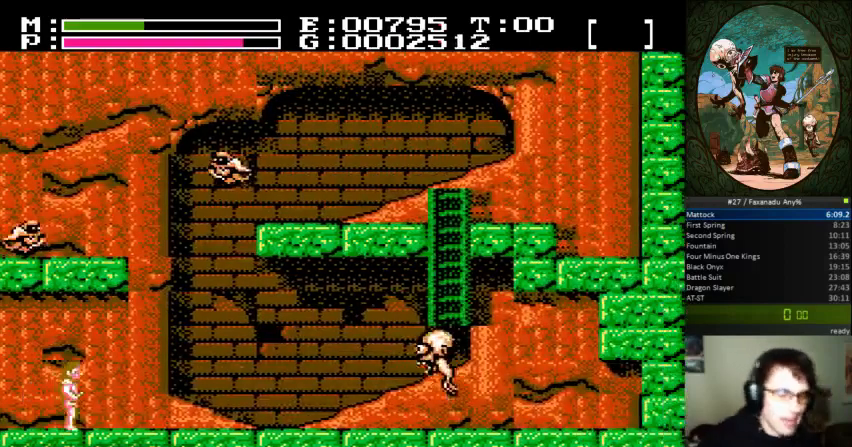
{"buttons": ["DPAD_RIGHT"], "events": []}
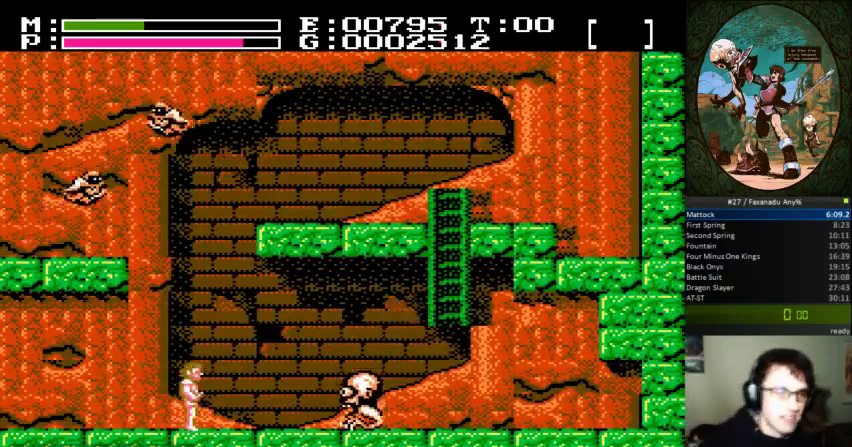
{"buttons": ["DPAD_RIGHT"], "events": [[200, "DPAD_UP", "down"], [267, "B", "down"], [433, "DPAD_UP", "up"], [467, "B", "up"]]}
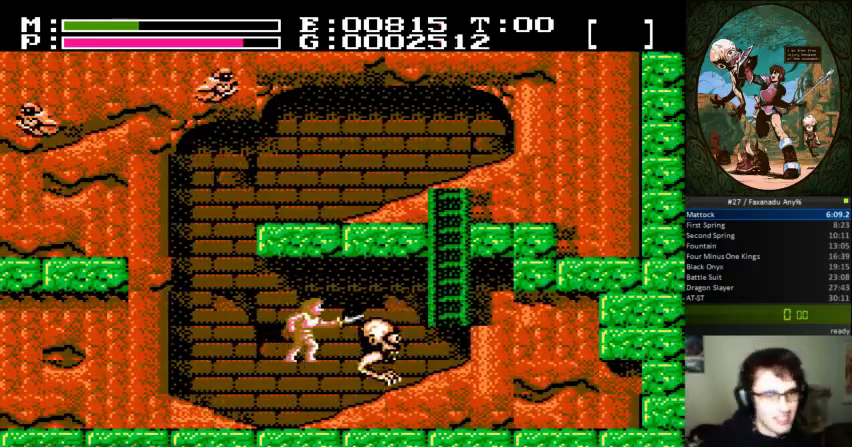
{"buttons": ["DPAD_RIGHT"], "events": []}
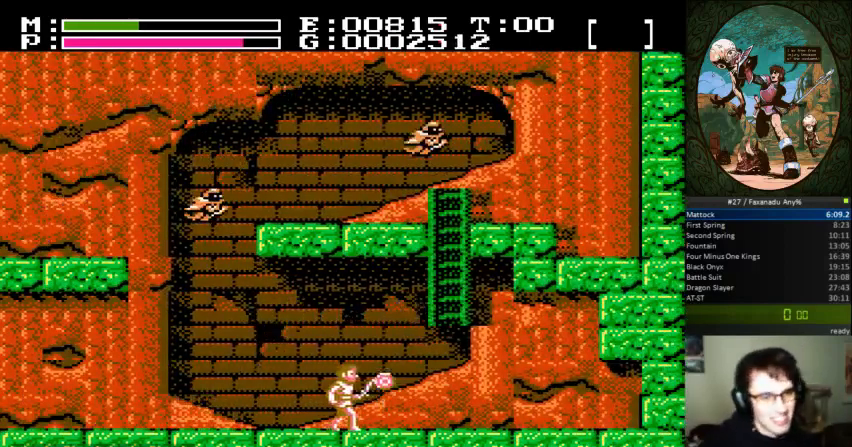
{"buttons": ["DPAD_RIGHT"], "events": []}
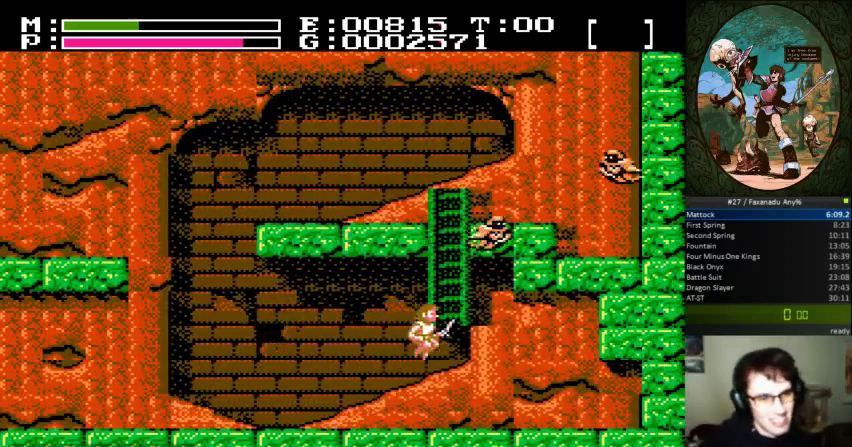
{"buttons": ["DPAD_UP"], "events": [[100, "DPAD_UP", "down"], [133, "DPAD_RIGHT", "up"]]}
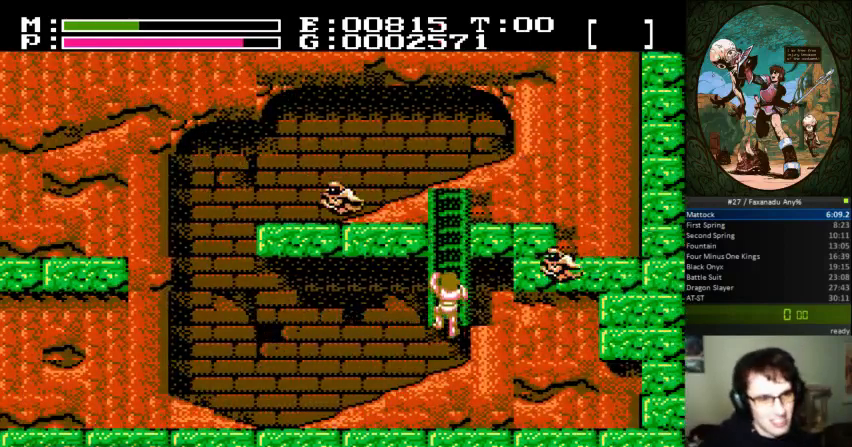
{"buttons": [], "events": [[200, "DPAD_UP", "up"]]}
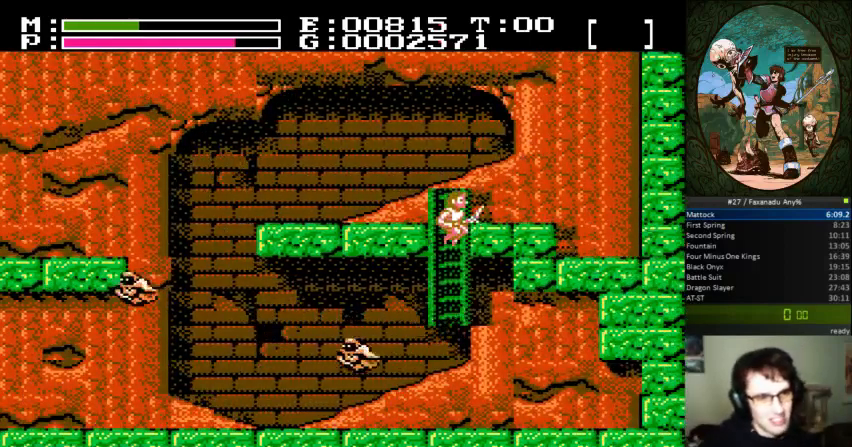
{"buttons": [], "events": []}
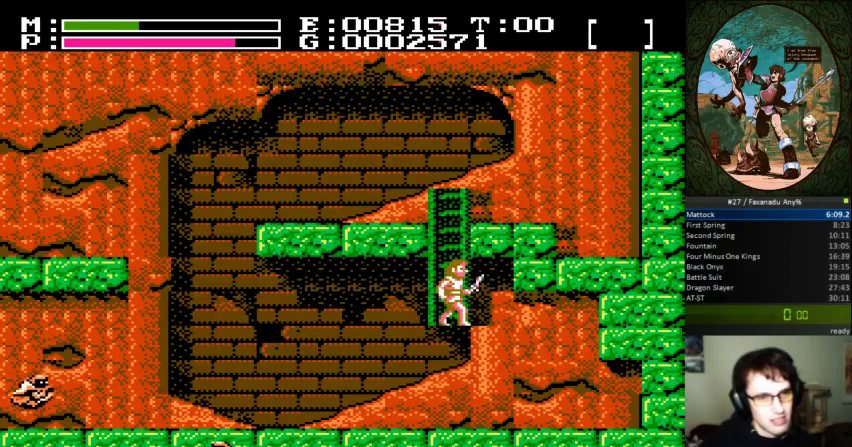
{"buttons": [], "events": []}
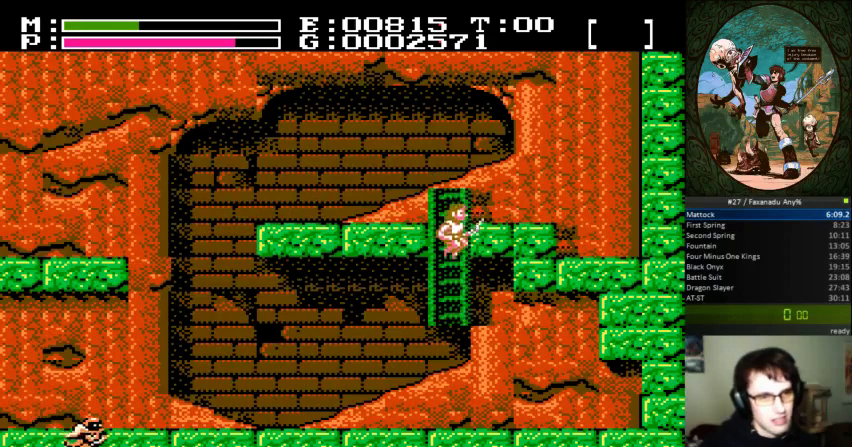
{"buttons": [], "events": []}
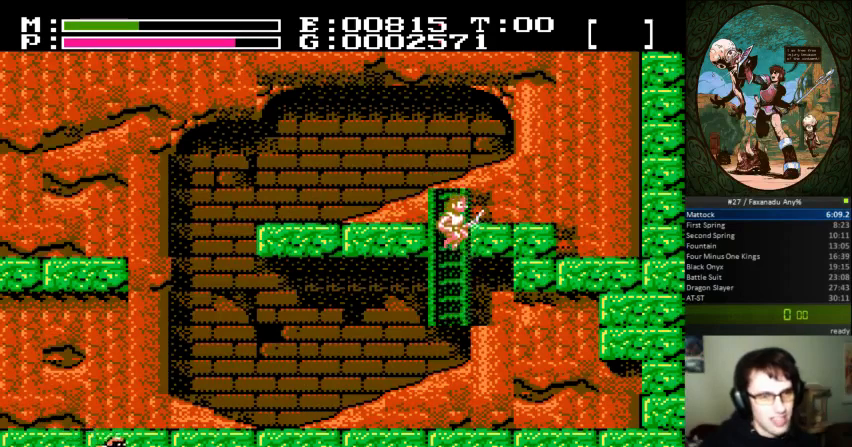
{"buttons": [], "events": [[67, "B", "down"], [133, "B", "up"]]}